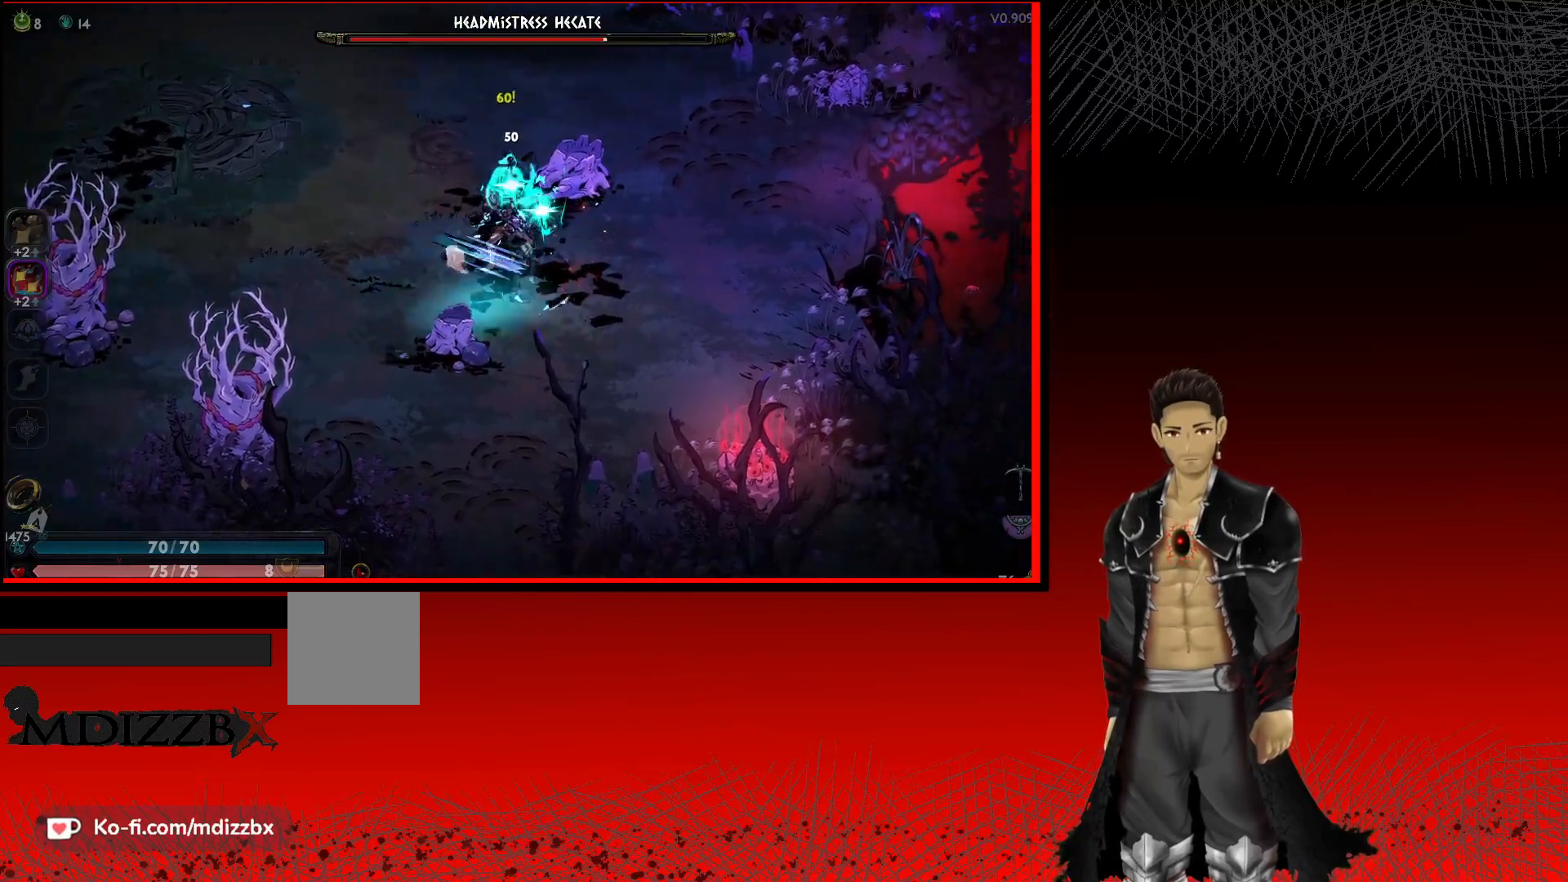
Gameplay with a controller (Xbox layout); each line is a JSON object with the inputs held at the frame after it. "events" lists button and stick changes between this image and that frame as [ms after this image, input, new state], when the widget could be followed in between.
{"buttons": ["X"], "left_stick": "up-left", "right_stick": "center", "events": [[283, "left_stick", "up"], [367, "X", "down"], [367, "left_stick", "up-left"]]}
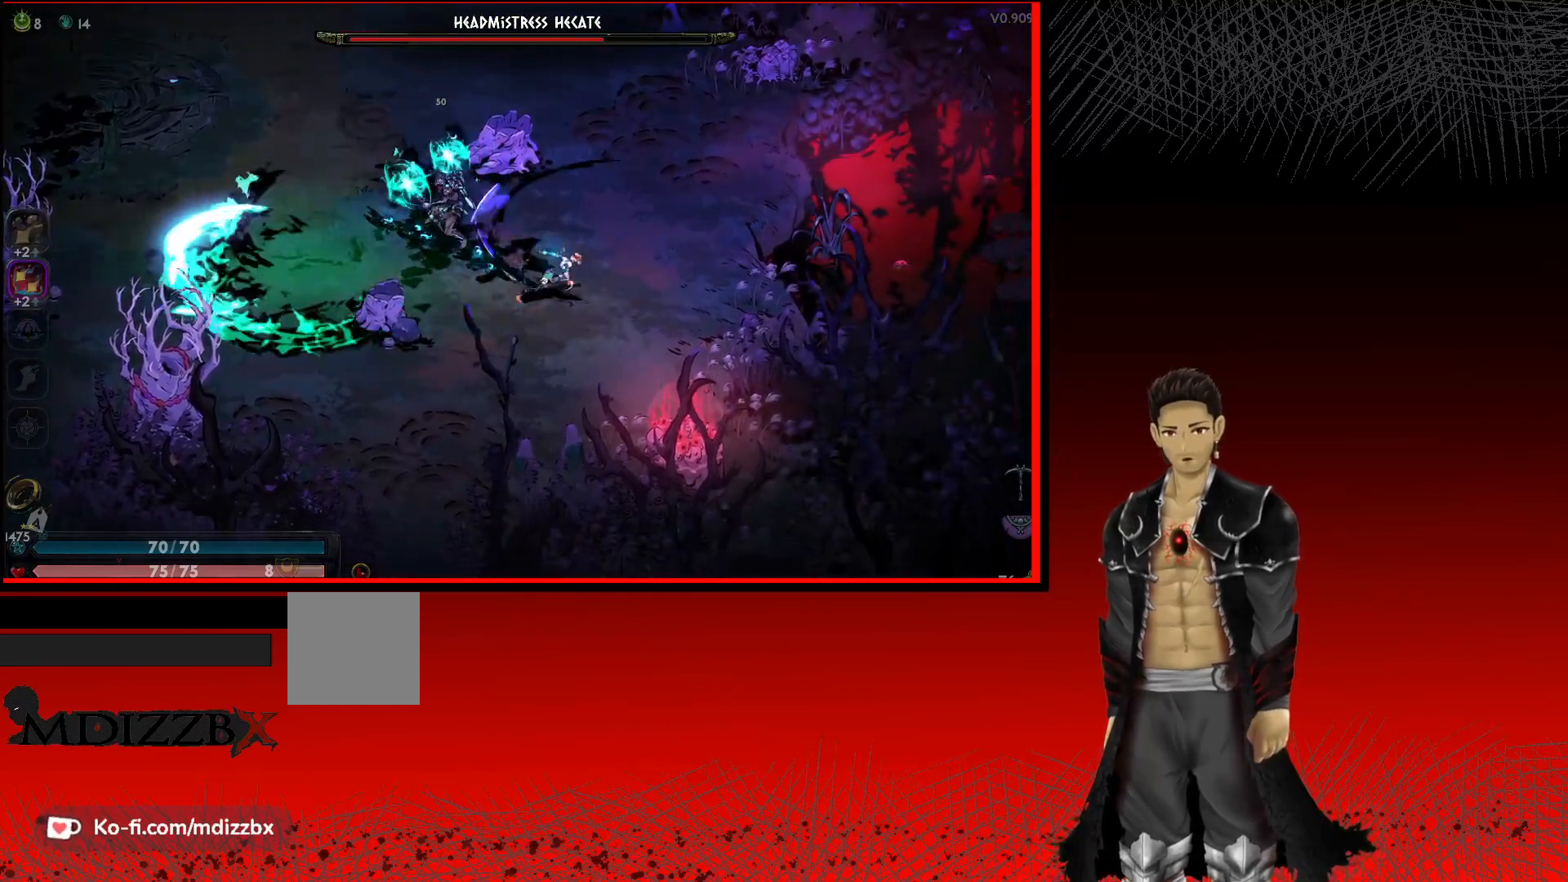
{"buttons": [], "left_stick": "up-left", "right_stick": "center", "events": [[33, "X", "up"], [117, "X", "down"], [300, "X", "up"], [367, "X", "down"], [500, "X", "up"]]}
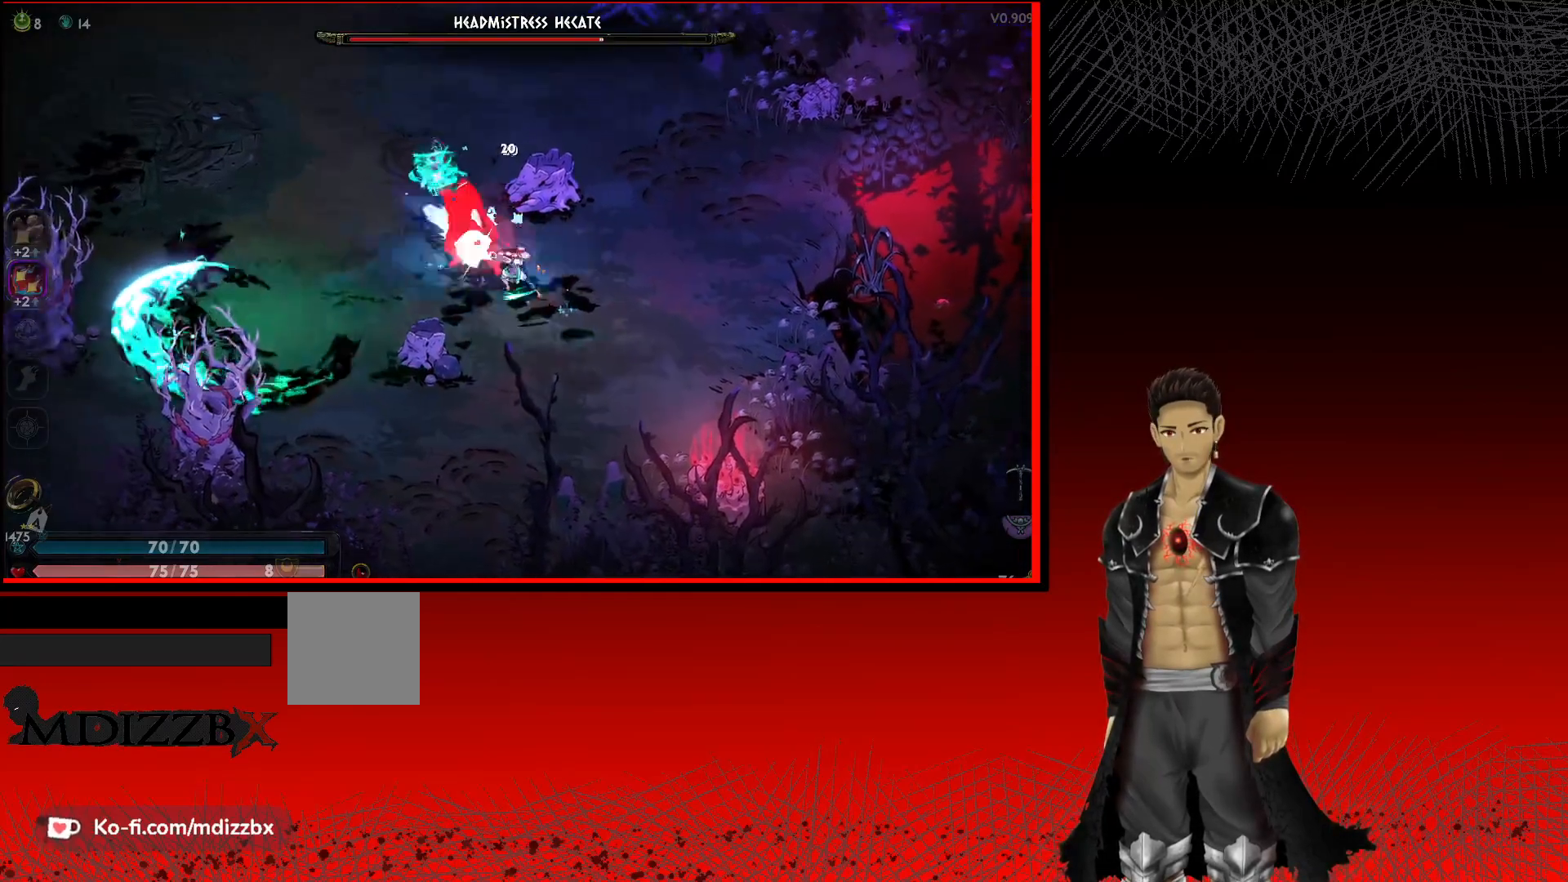
{"buttons": [], "left_stick": "up-left", "right_stick": "center", "events": [[83, "X", "down"], [183, "X", "up"], [283, "A", "down"], [467, "A", "up"]]}
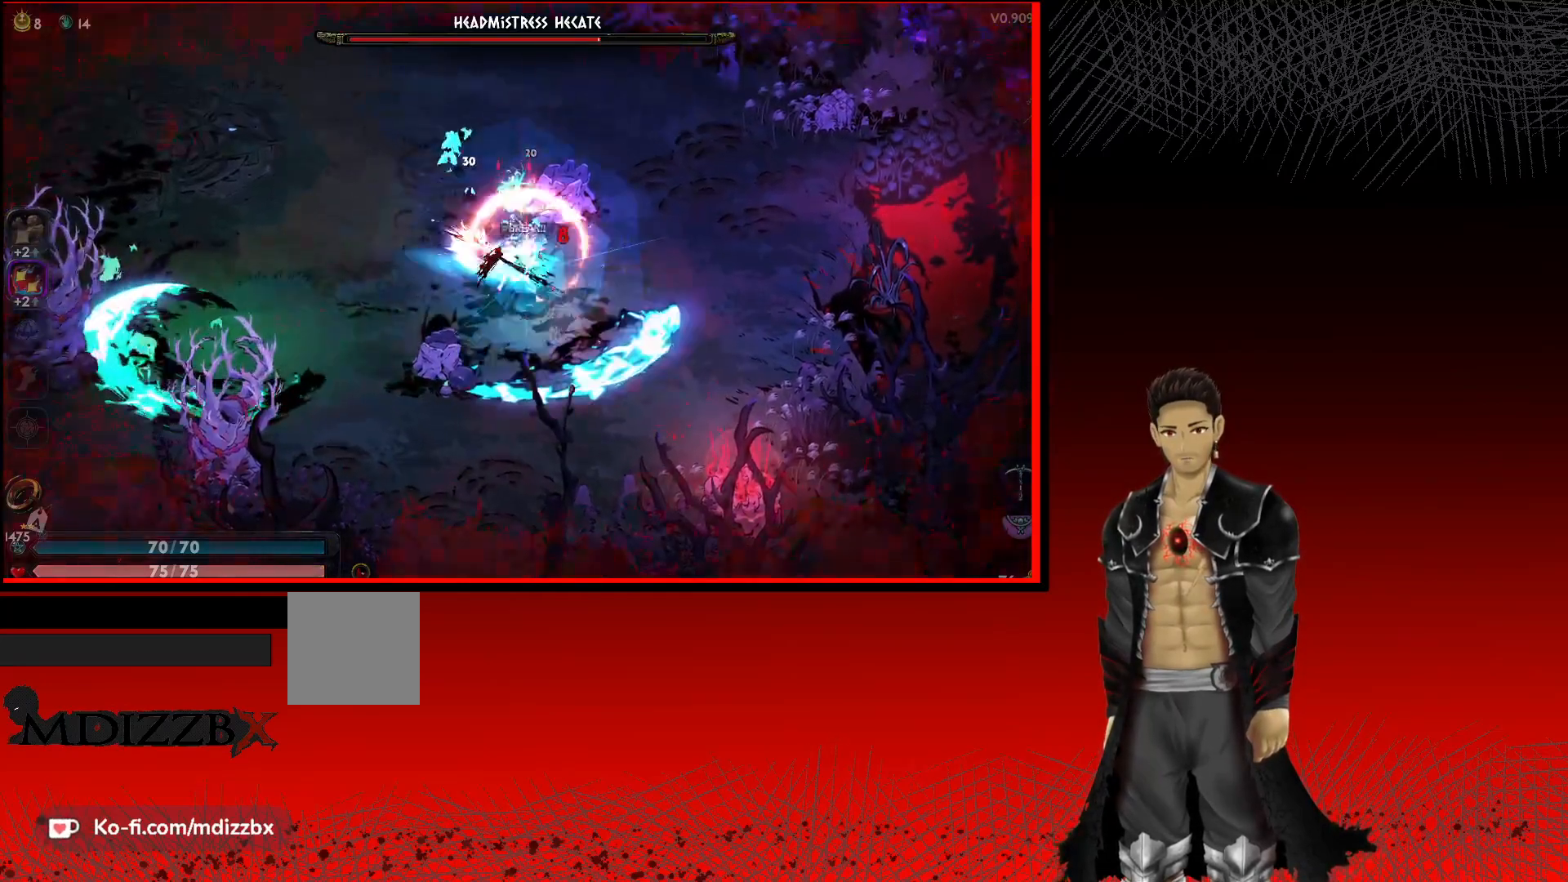
{"buttons": [], "left_stick": "center", "right_stick": "center", "events": [[250, "X", "down"], [300, "left_stick", "center"], [417, "X", "up"]]}
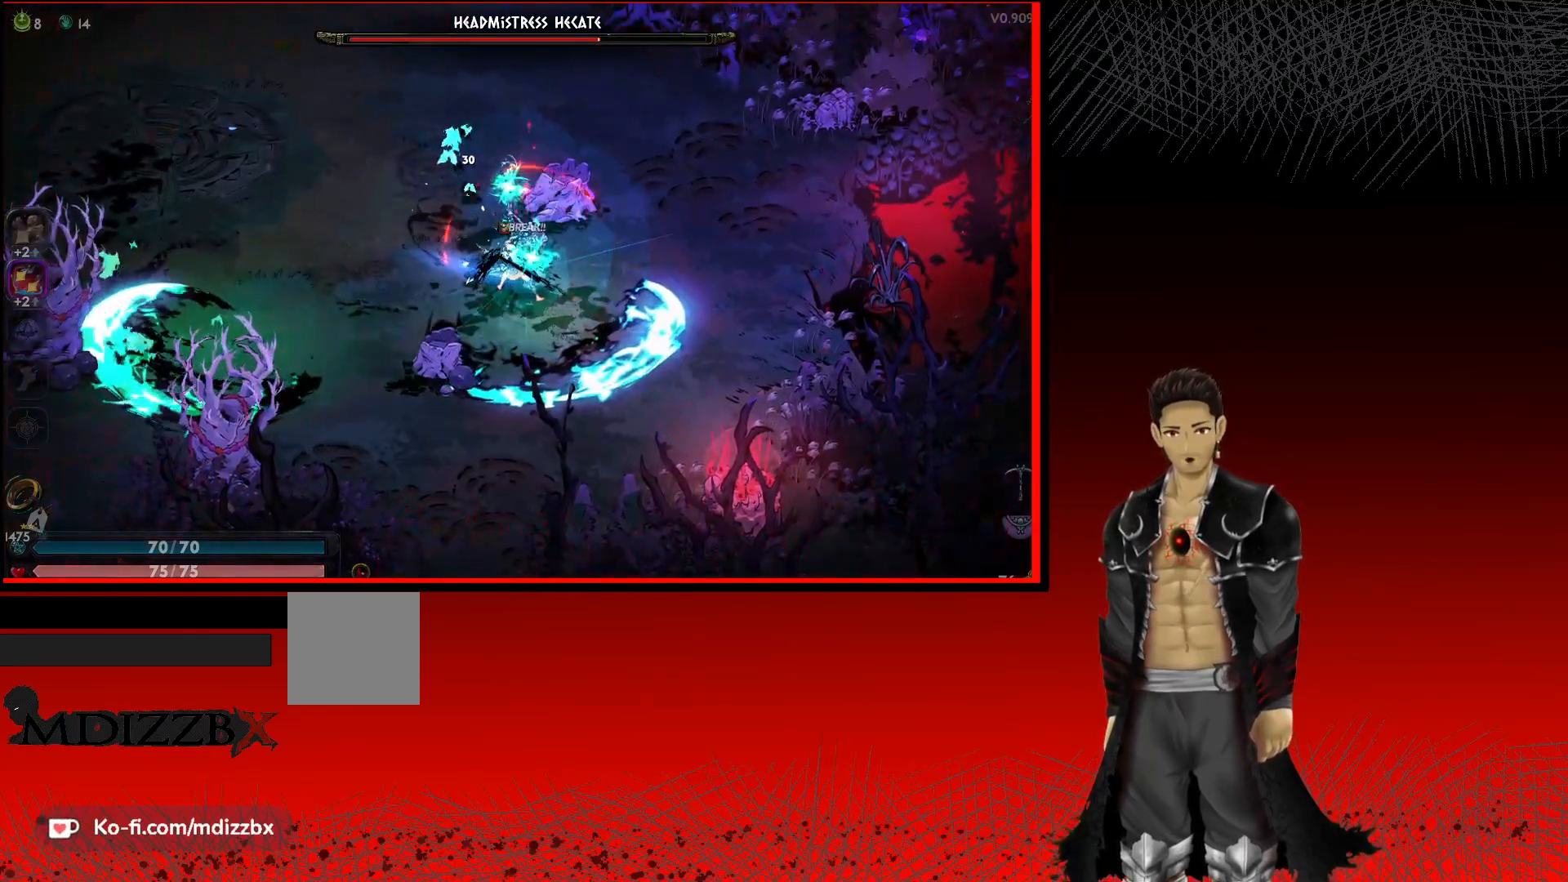
{"buttons": [], "left_stick": "down-right", "right_stick": "center", "events": [[17, "X", "down"], [183, "X", "up"], [233, "left_stick", "up-left"], [283, "X", "down"], [367, "left_stick", "center"], [433, "X", "up"], [433, "left_stick", "down-right"]]}
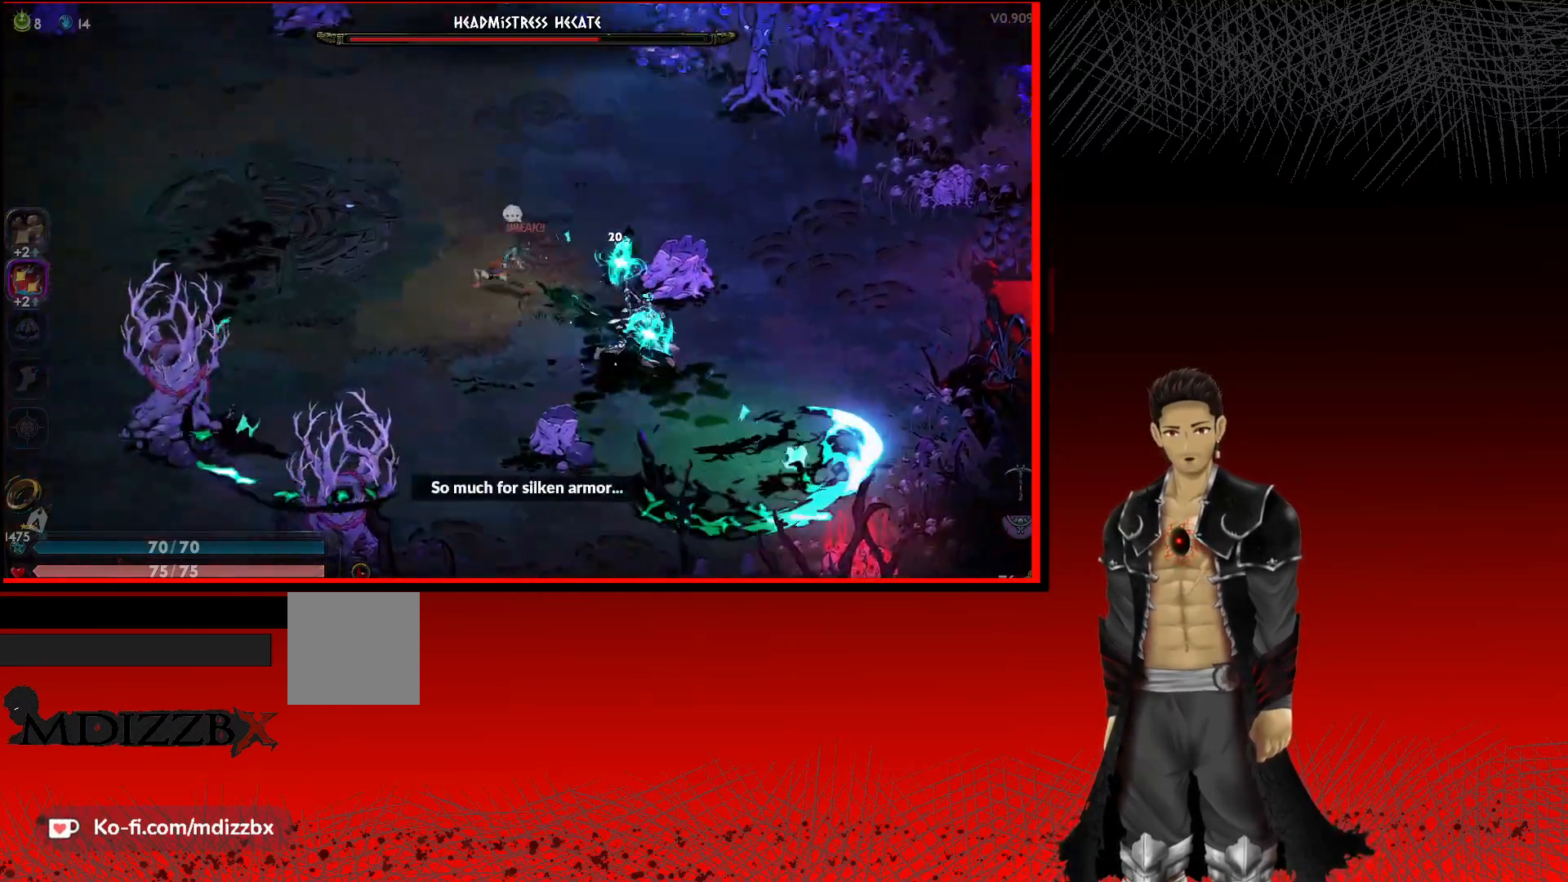
{"buttons": ["X"], "left_stick": "down-right", "right_stick": "center", "events": [[83, "X", "down"], [233, "X", "up"], [383, "X", "down"]]}
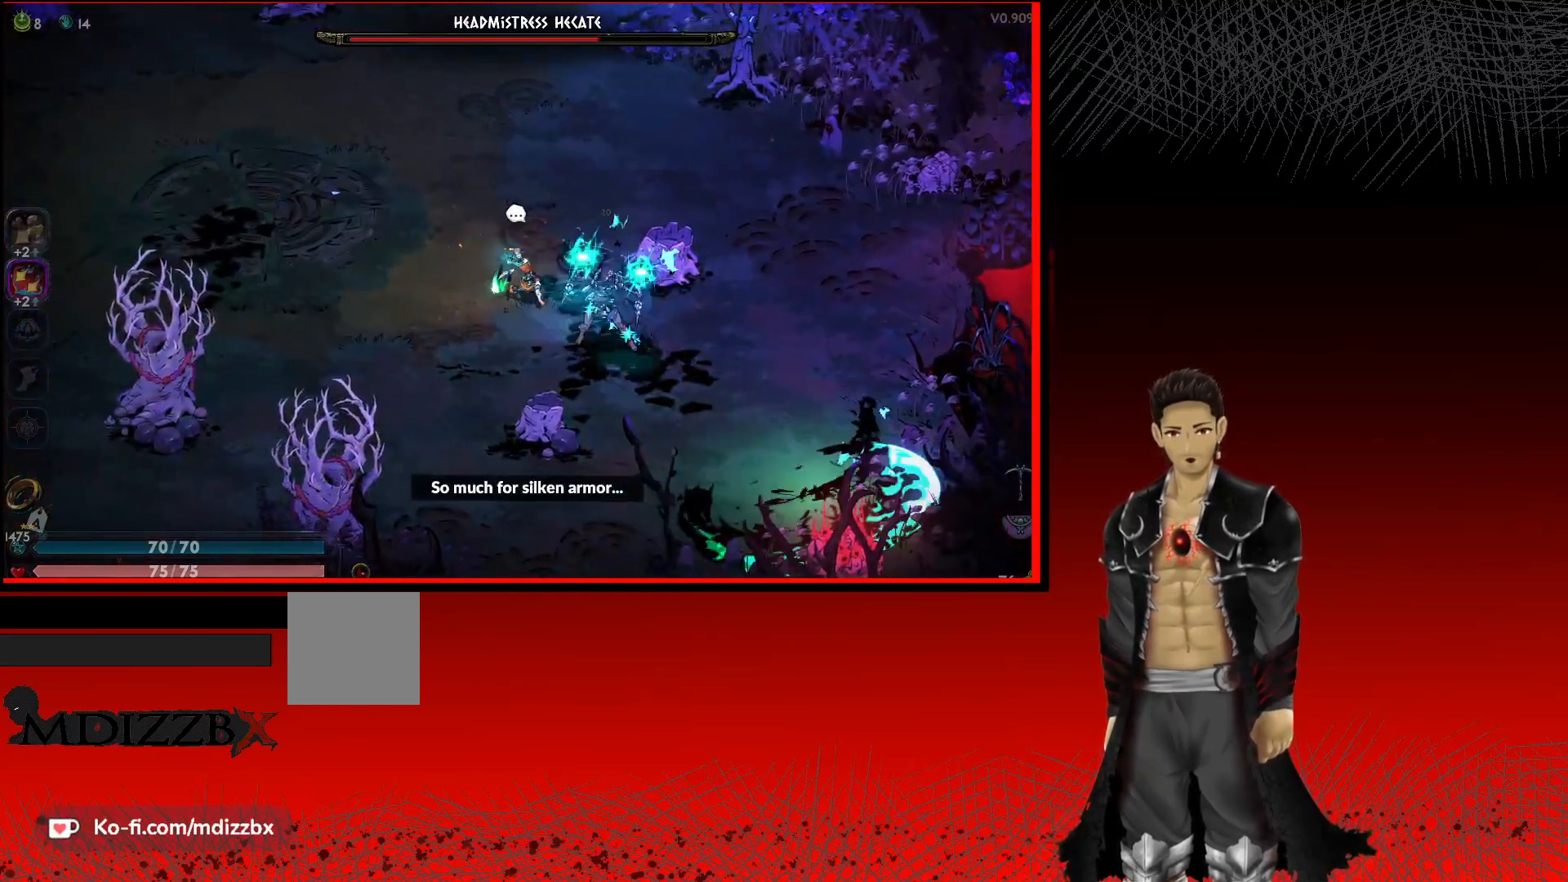
{"buttons": [], "left_stick": "center", "right_stick": "center", "events": [[33, "X", "up"], [117, "X", "down"], [217, "left_stick", "center"], [250, "X", "up"], [350, "X", "down"], [483, "X", "up"]]}
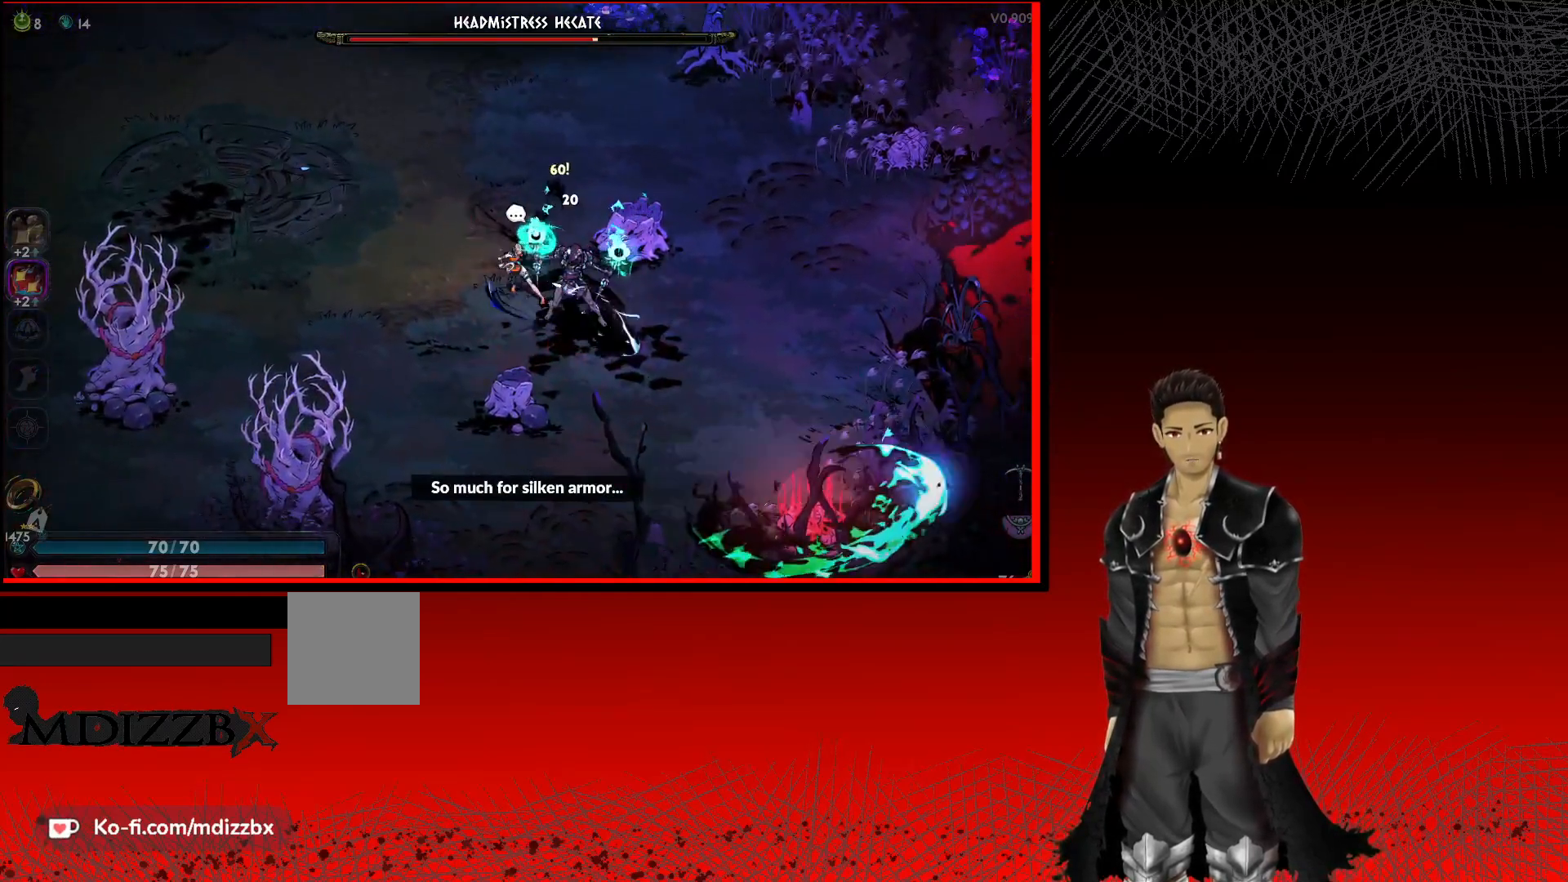
{"buttons": ["X"], "left_stick": "center", "right_stick": "center", "events": [[50, "X", "down"], [183, "X", "up"], [283, "X", "down"], [367, "X", "up"], [450, "X", "down"]]}
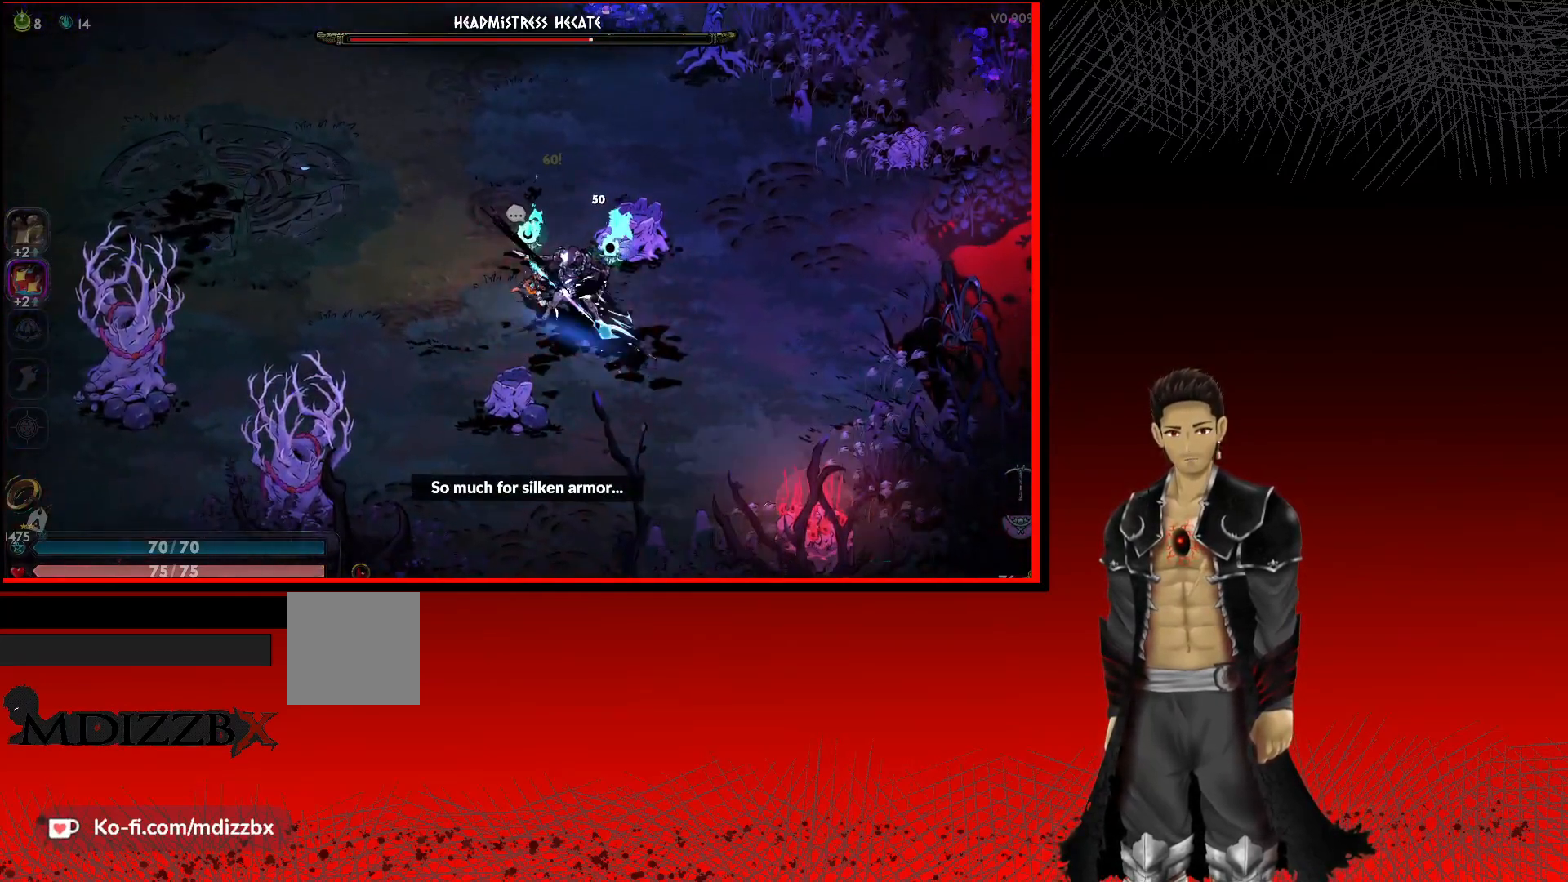
{"buttons": ["X"], "left_stick": "center", "right_stick": "center", "events": [[67, "X", "up"], [150, "X", "down"], [283, "X", "up"], [367, "X", "down"]]}
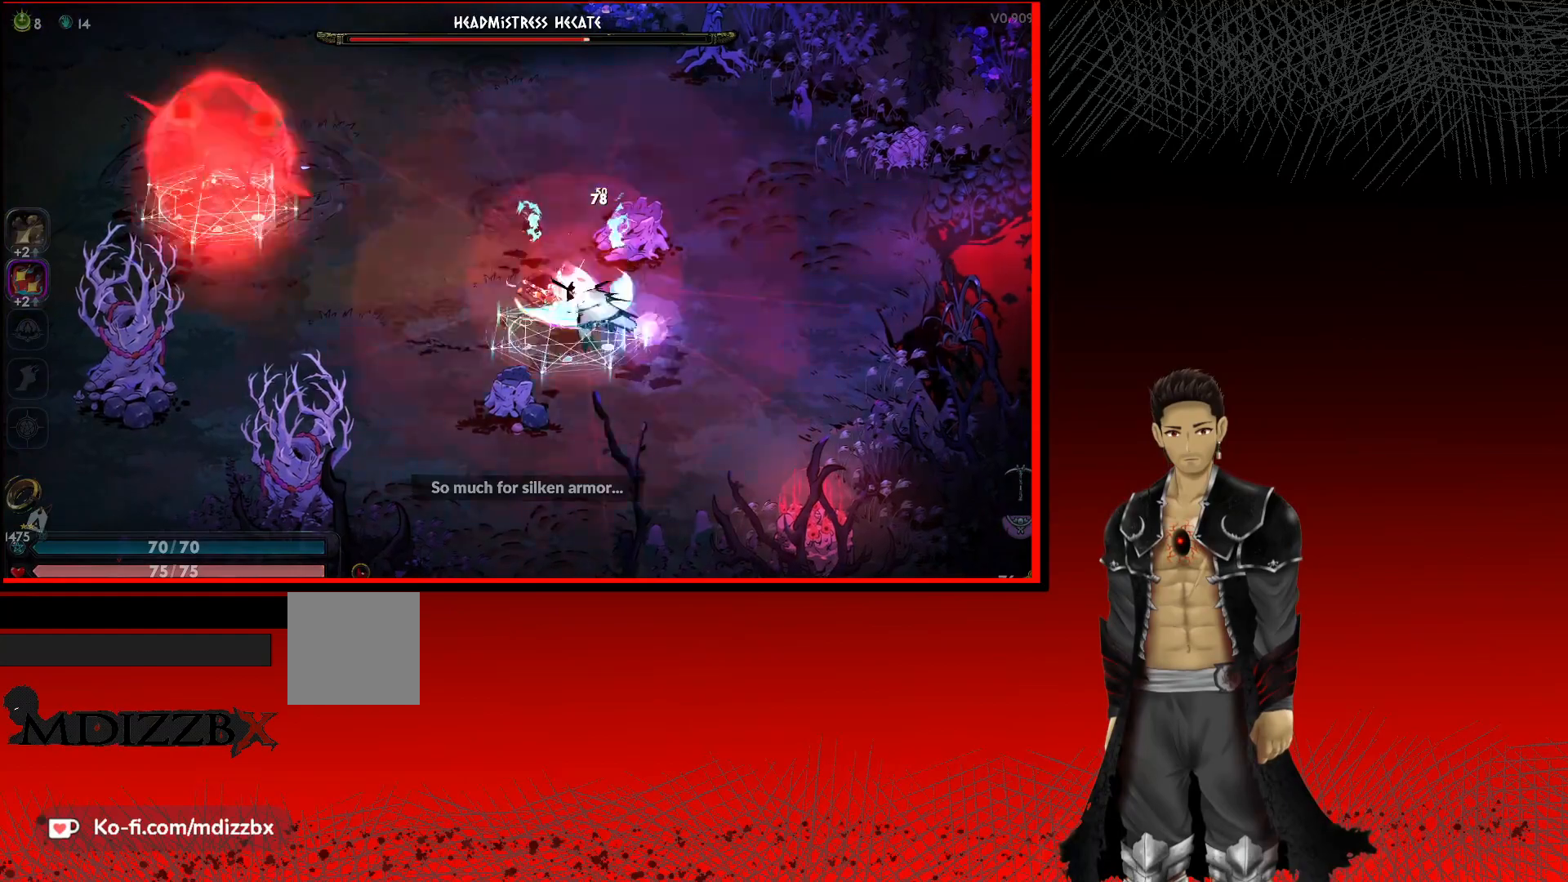
{"buttons": [], "left_stick": "center", "right_stick": "center", "events": [[67, "X", "up"], [267, "X", "down"], [417, "X", "up"]]}
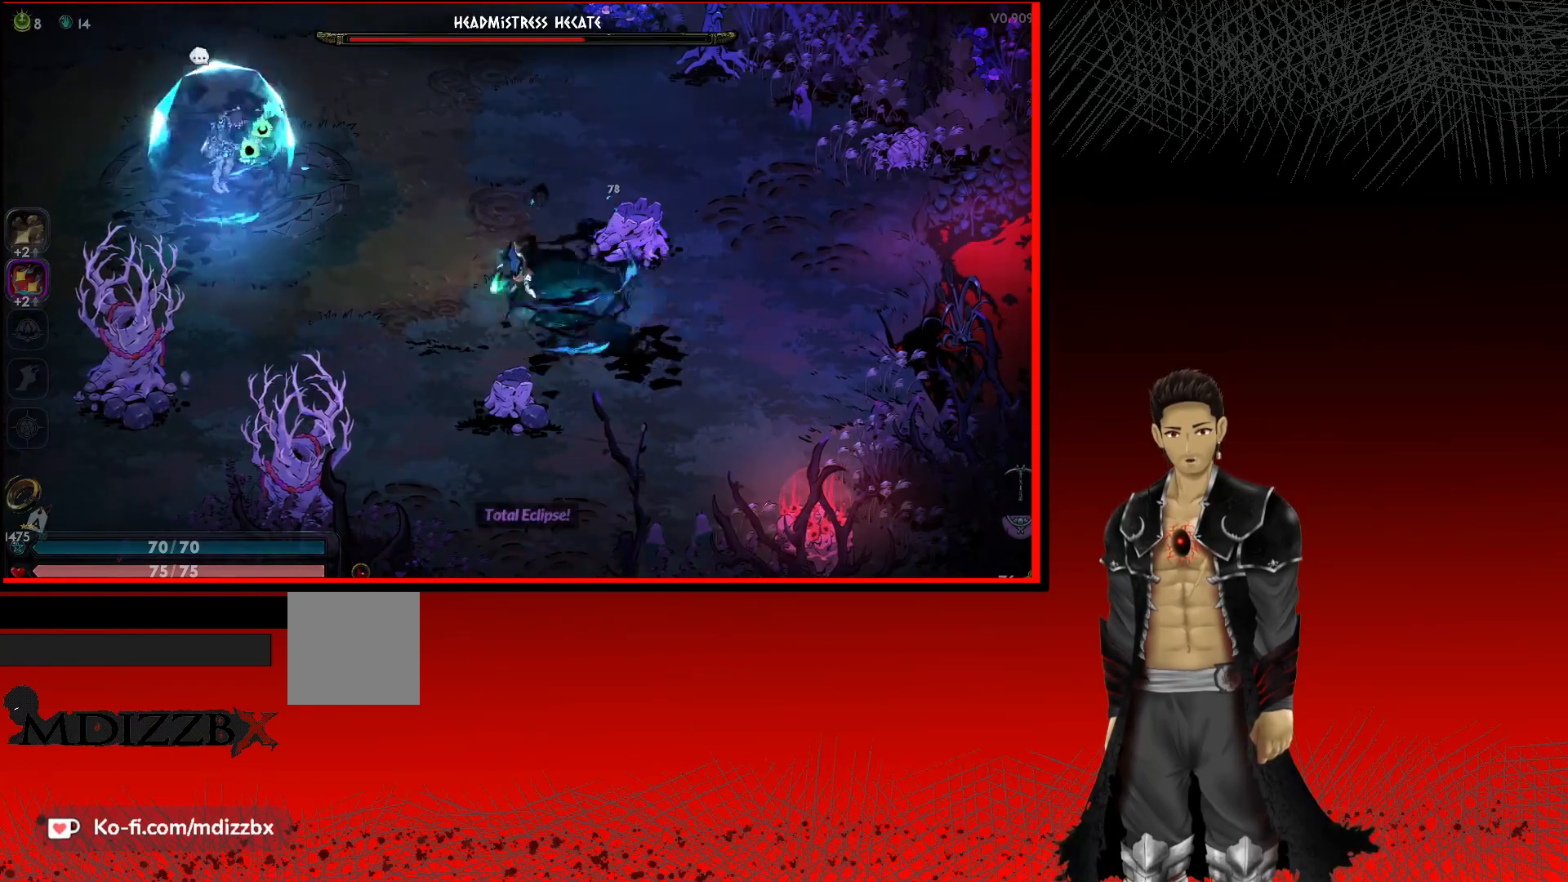
{"buttons": ["X"], "left_stick": "left", "right_stick": "center", "events": [[33, "left_stick", "up-left"], [183, "A", "down"], [417, "A", "up"], [500, "X", "down"], [500, "left_stick", "left"]]}
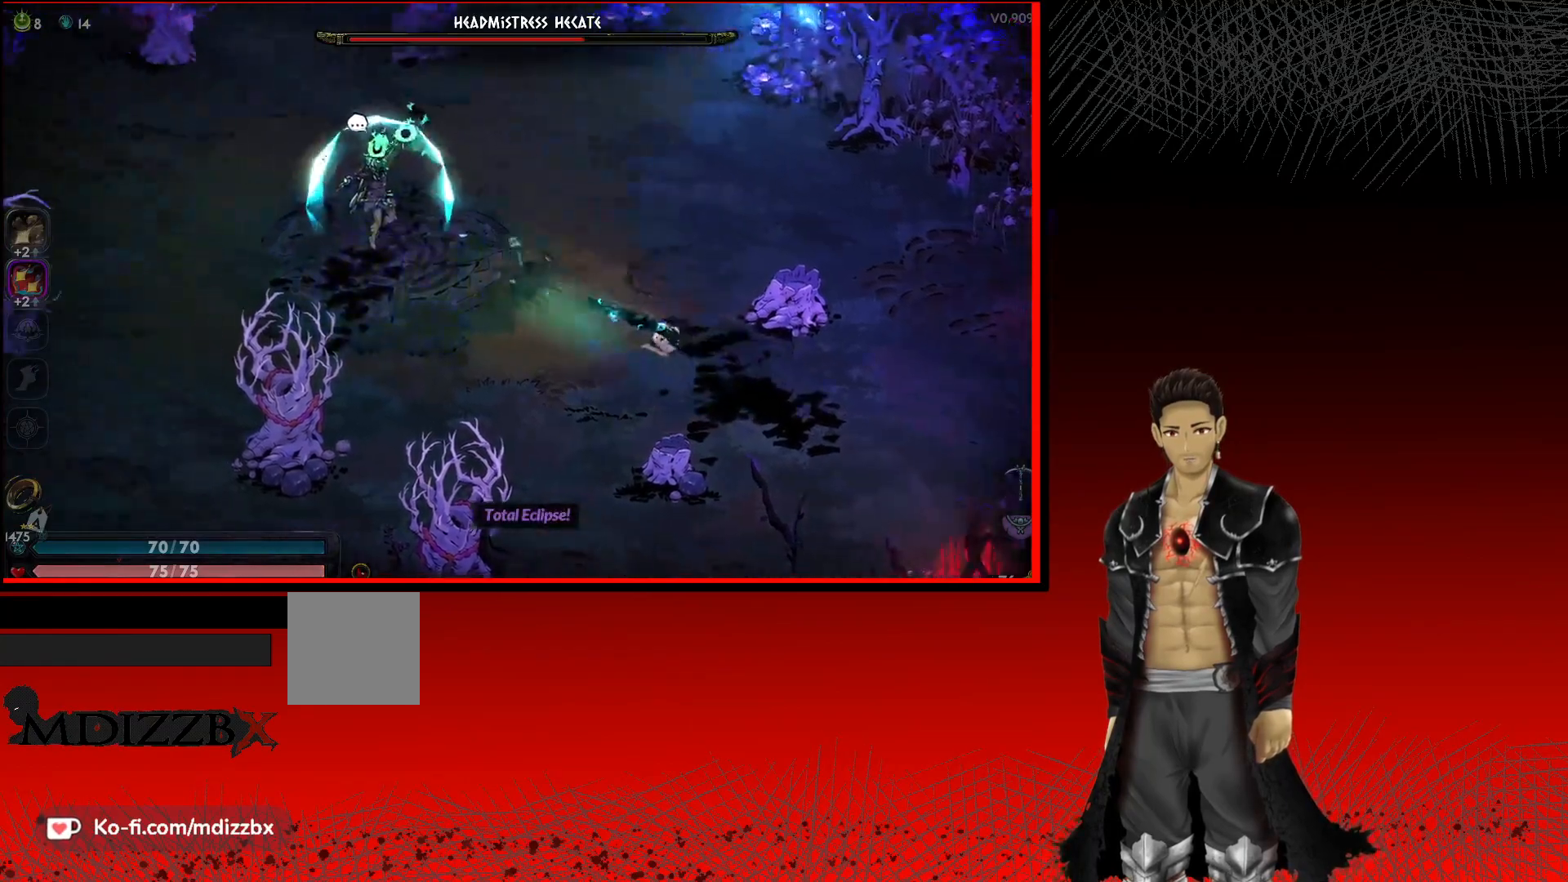
{"buttons": [], "left_stick": "down", "right_stick": "center", "events": [[150, "X", "up"], [150, "left_stick", "center"], [233, "left_stick", "down"]]}
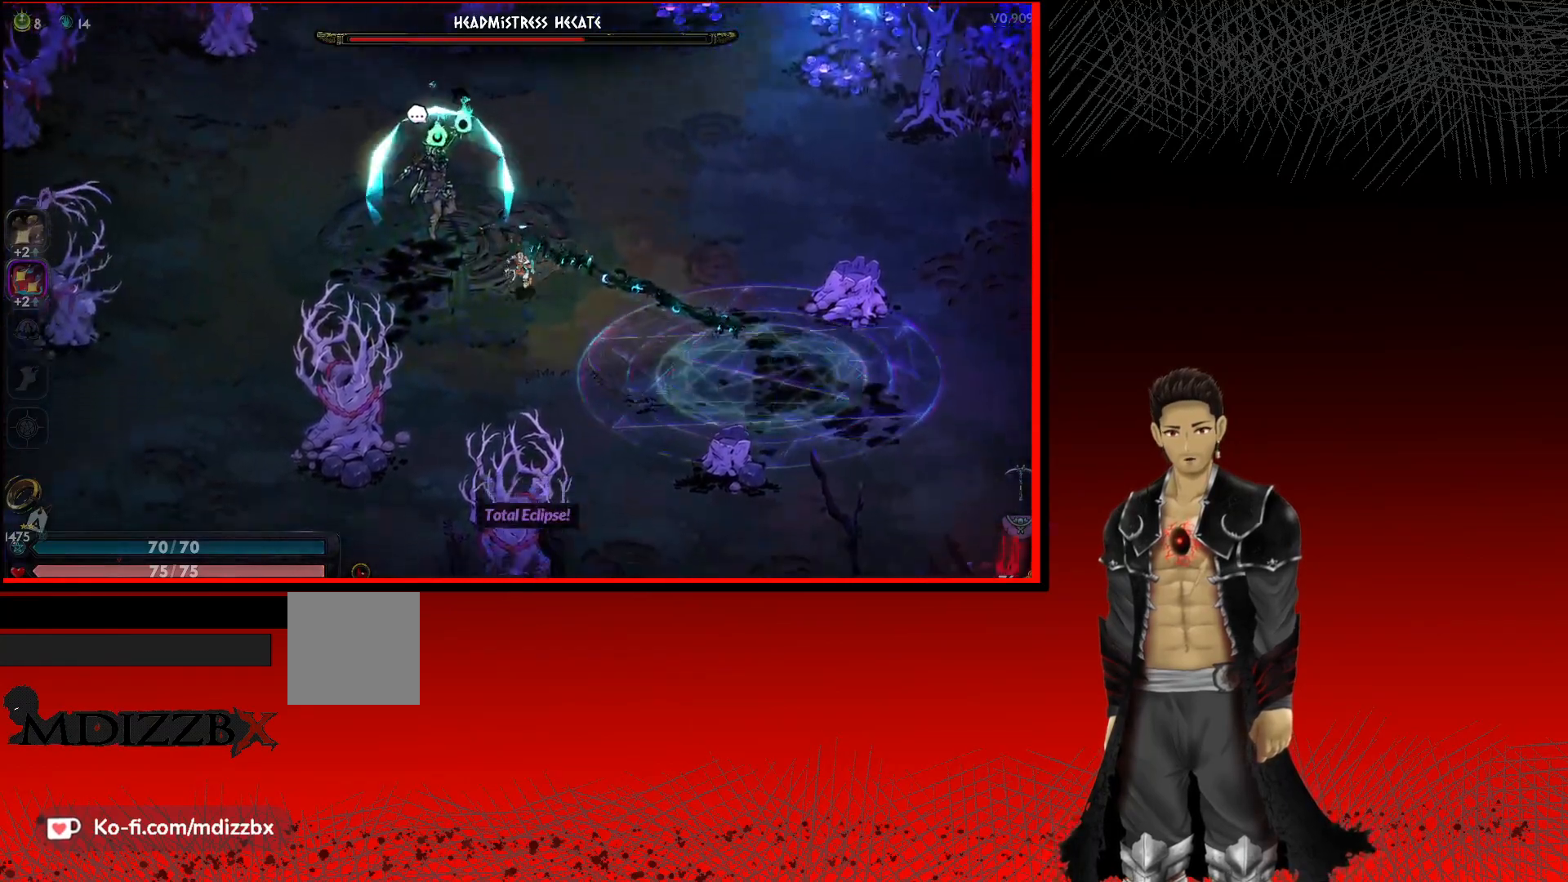
{"buttons": [], "left_stick": "down-left", "right_stick": "center", "events": [[217, "left_stick", "down-left"]]}
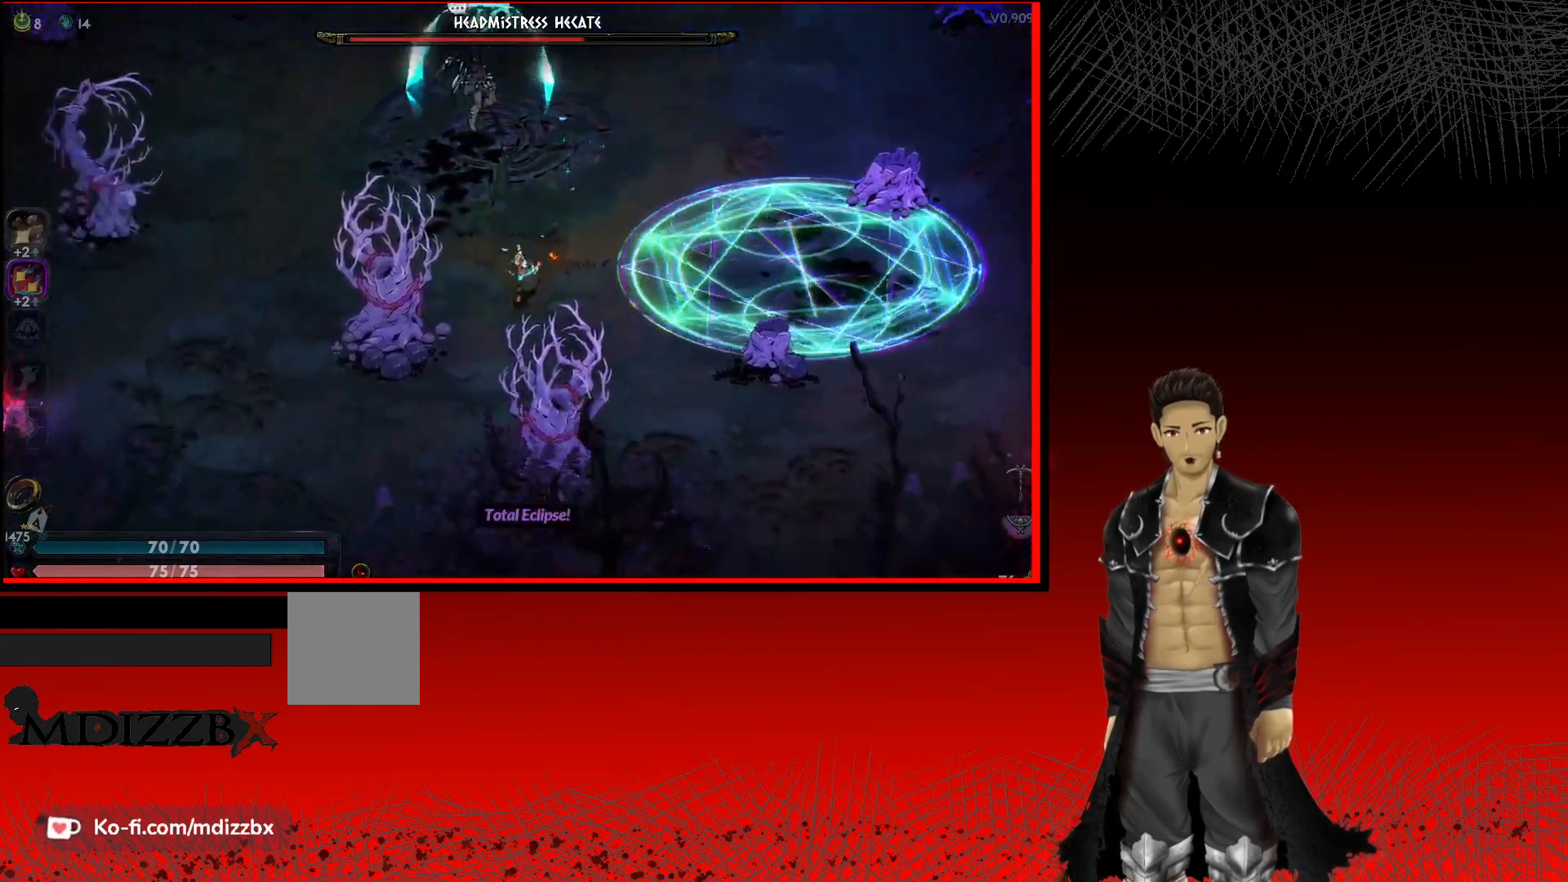
{"buttons": [], "left_stick": "down", "right_stick": "center", "events": [[233, "left_stick", "down"]]}
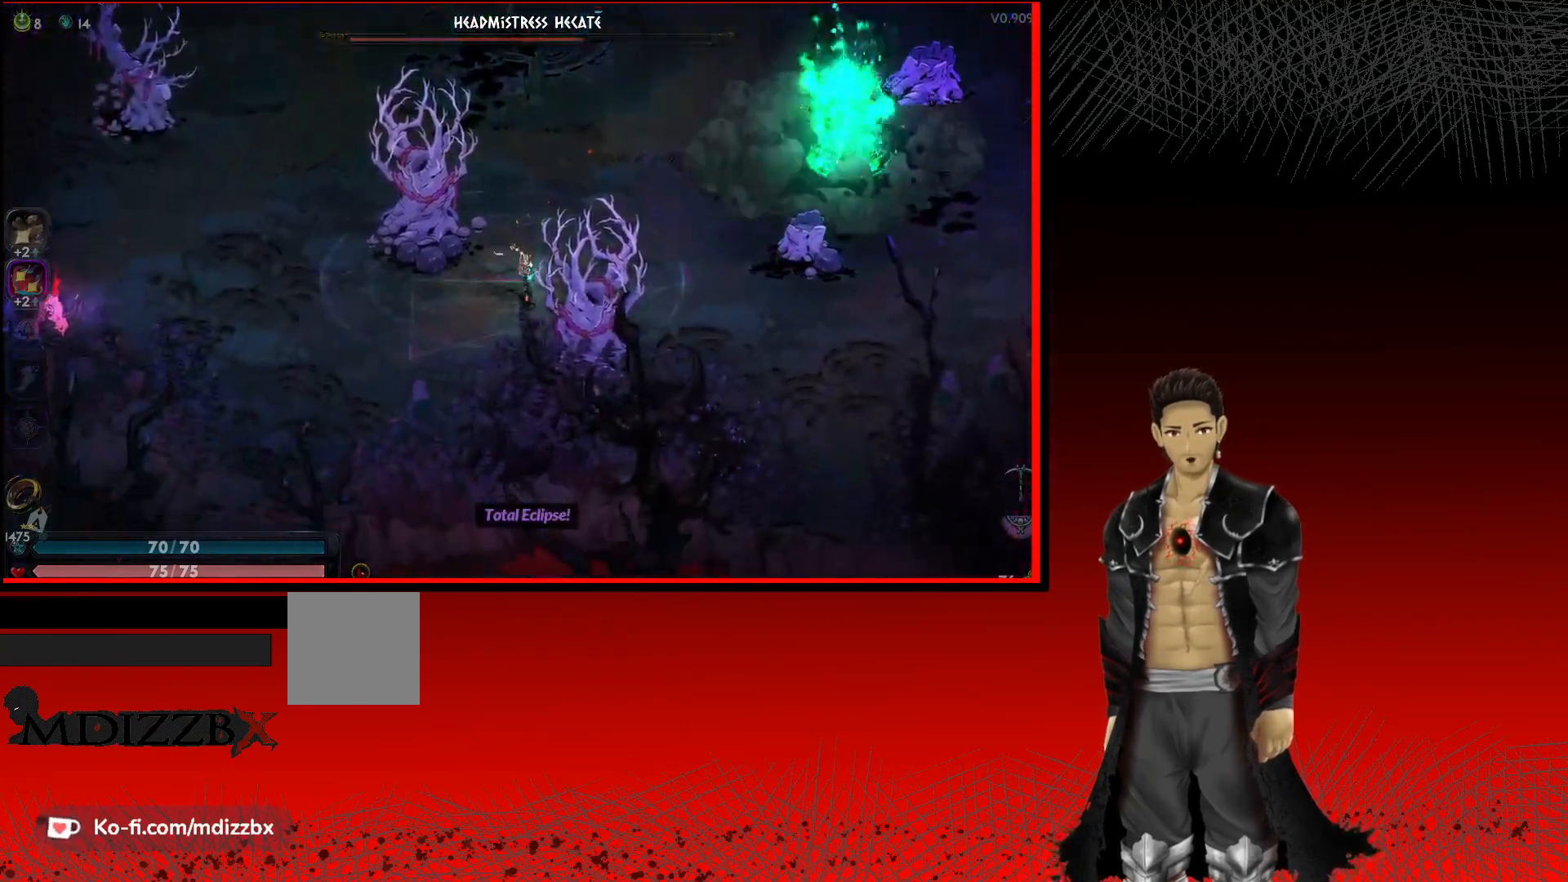
{"buttons": [], "left_stick": "right", "right_stick": "center", "events": [[33, "left_stick", "down-right"], [167, "left_stick", "right"]]}
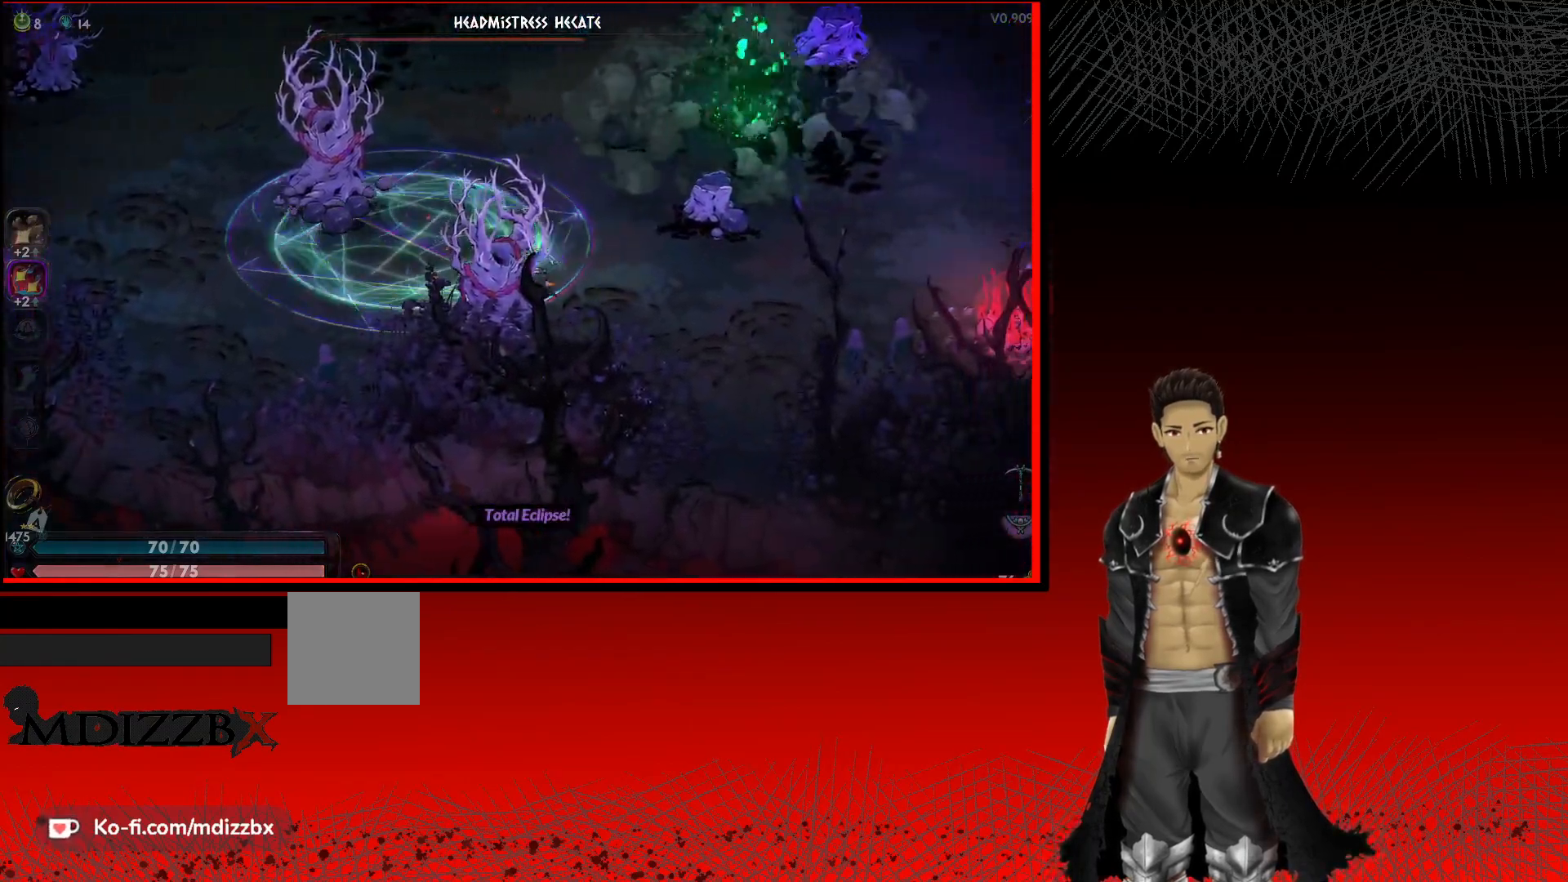
{"buttons": [], "left_stick": "up", "right_stick": "center", "events": [[483, "left_stick", "up"]]}
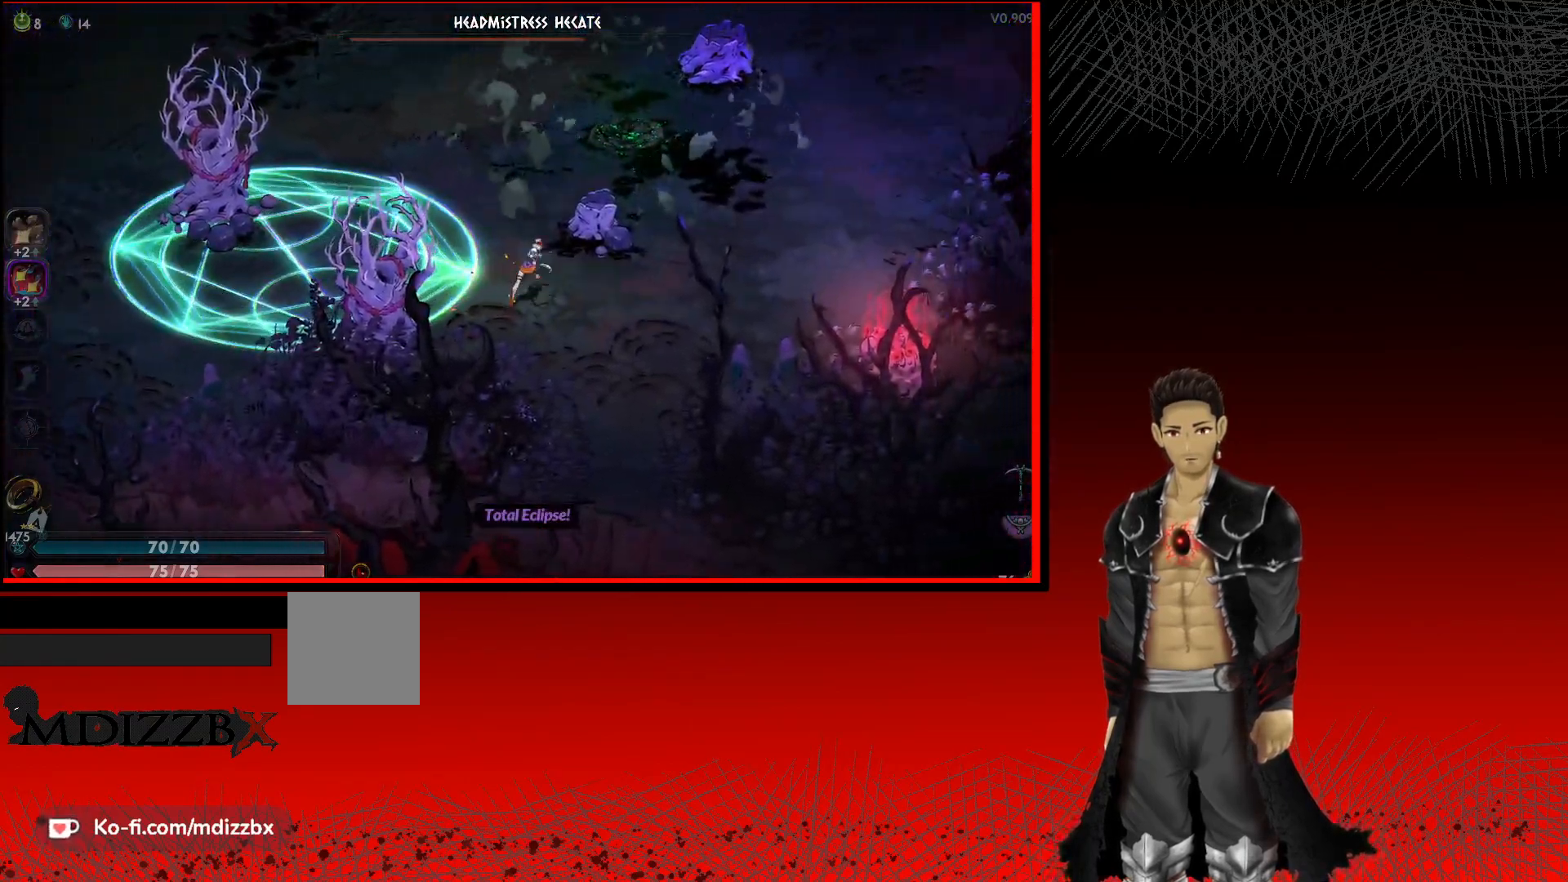
{"buttons": [], "left_stick": "up-left", "right_stick": "center", "events": [[400, "left_stick", "up-left"]]}
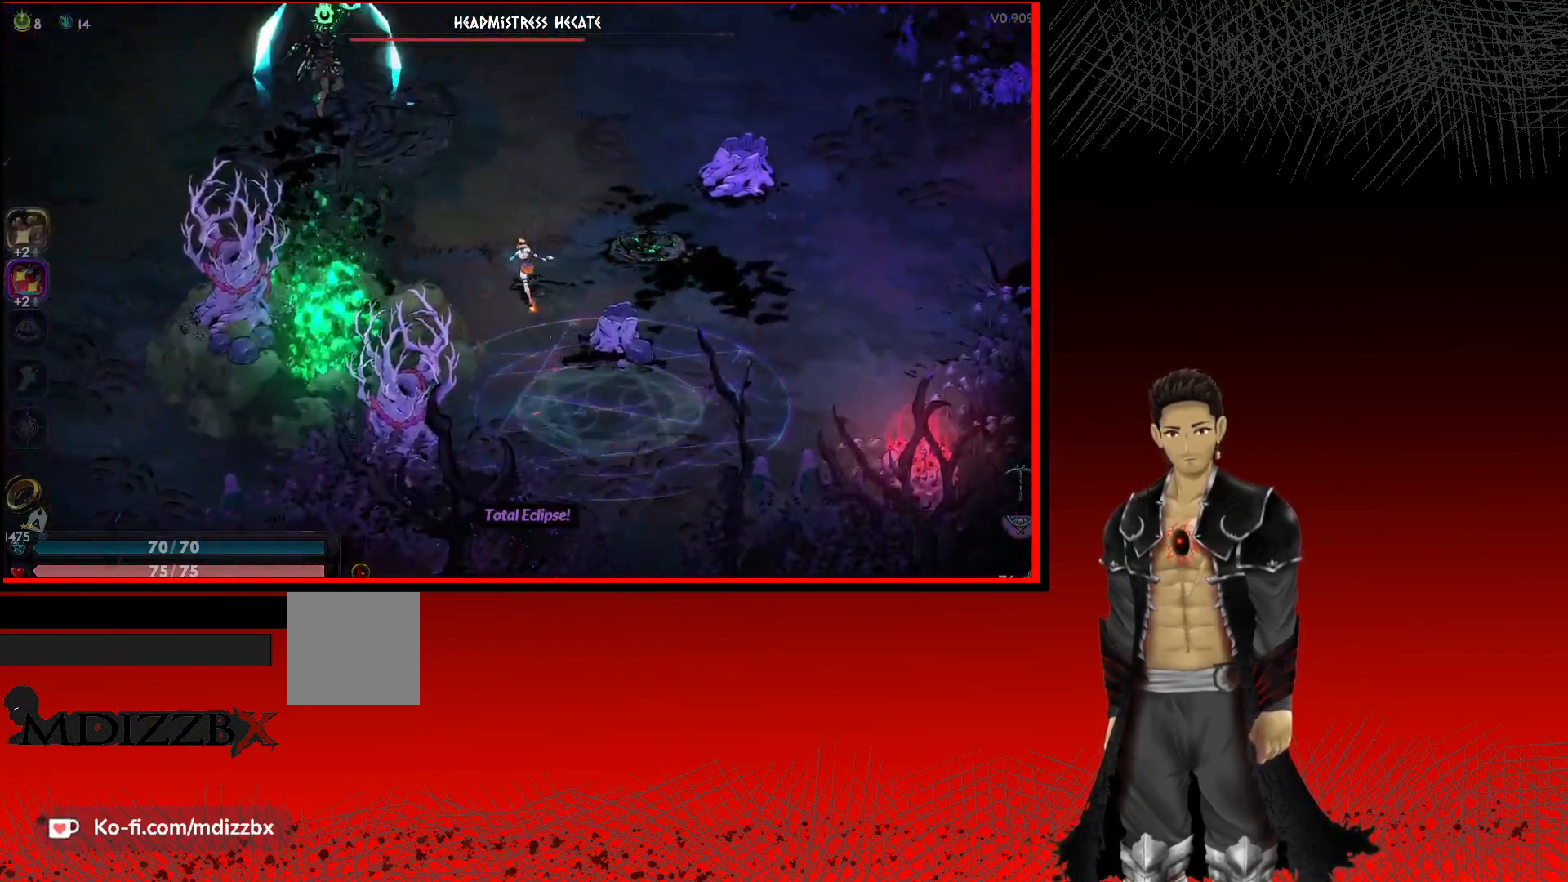
{"buttons": [], "left_stick": "left", "right_stick": "center", "events": [[217, "left_stick", "left"]]}
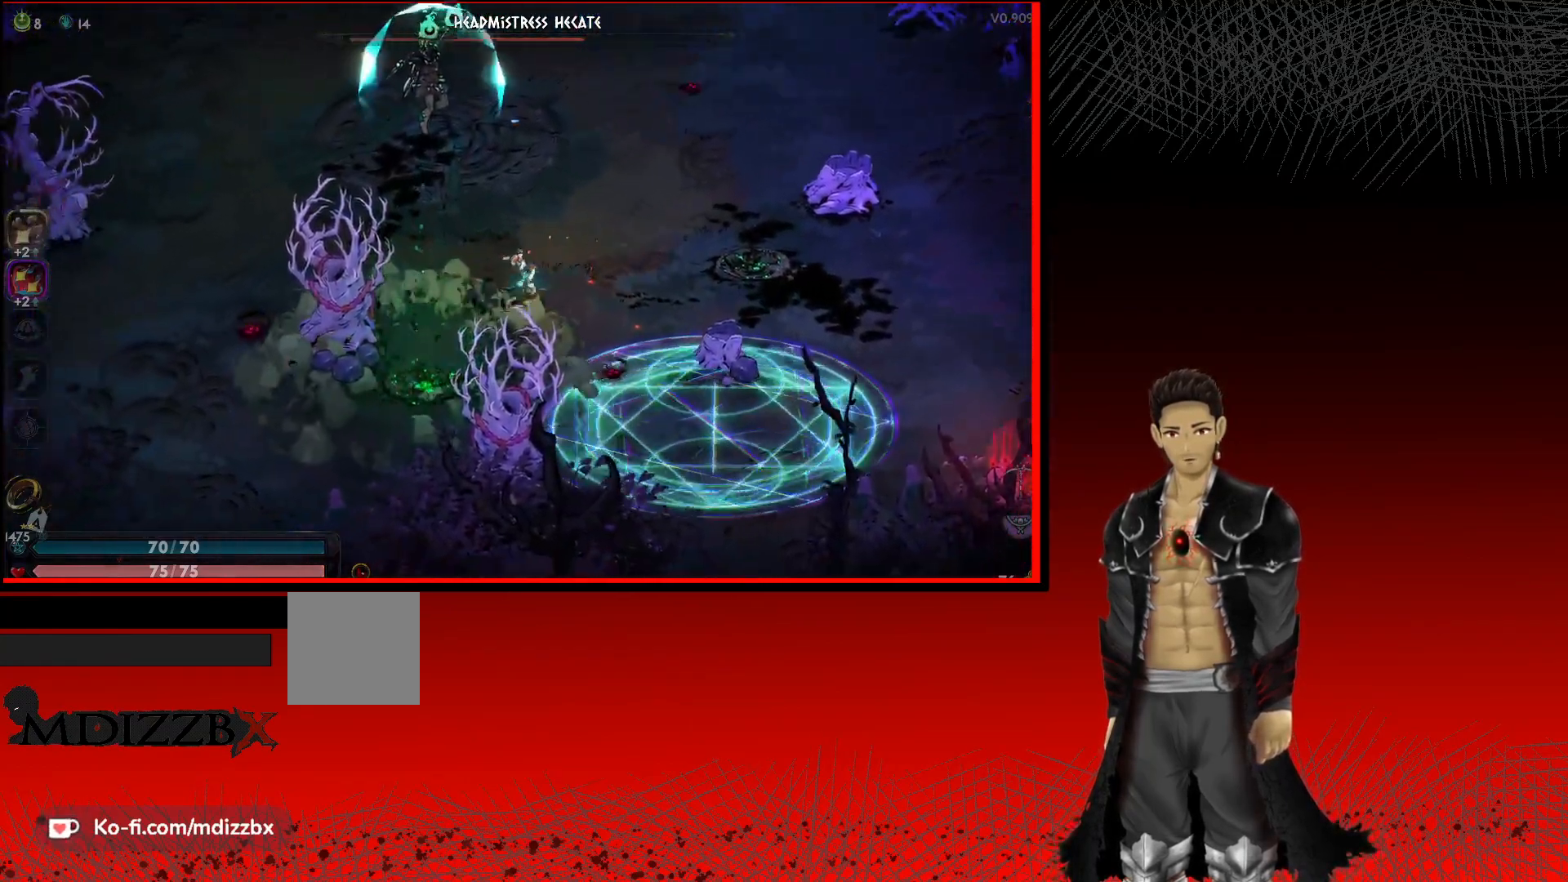
{"buttons": [], "left_stick": "left", "right_stick": "center", "events": [[100, "left_stick", "down-left"], [483, "left_stick", "left"]]}
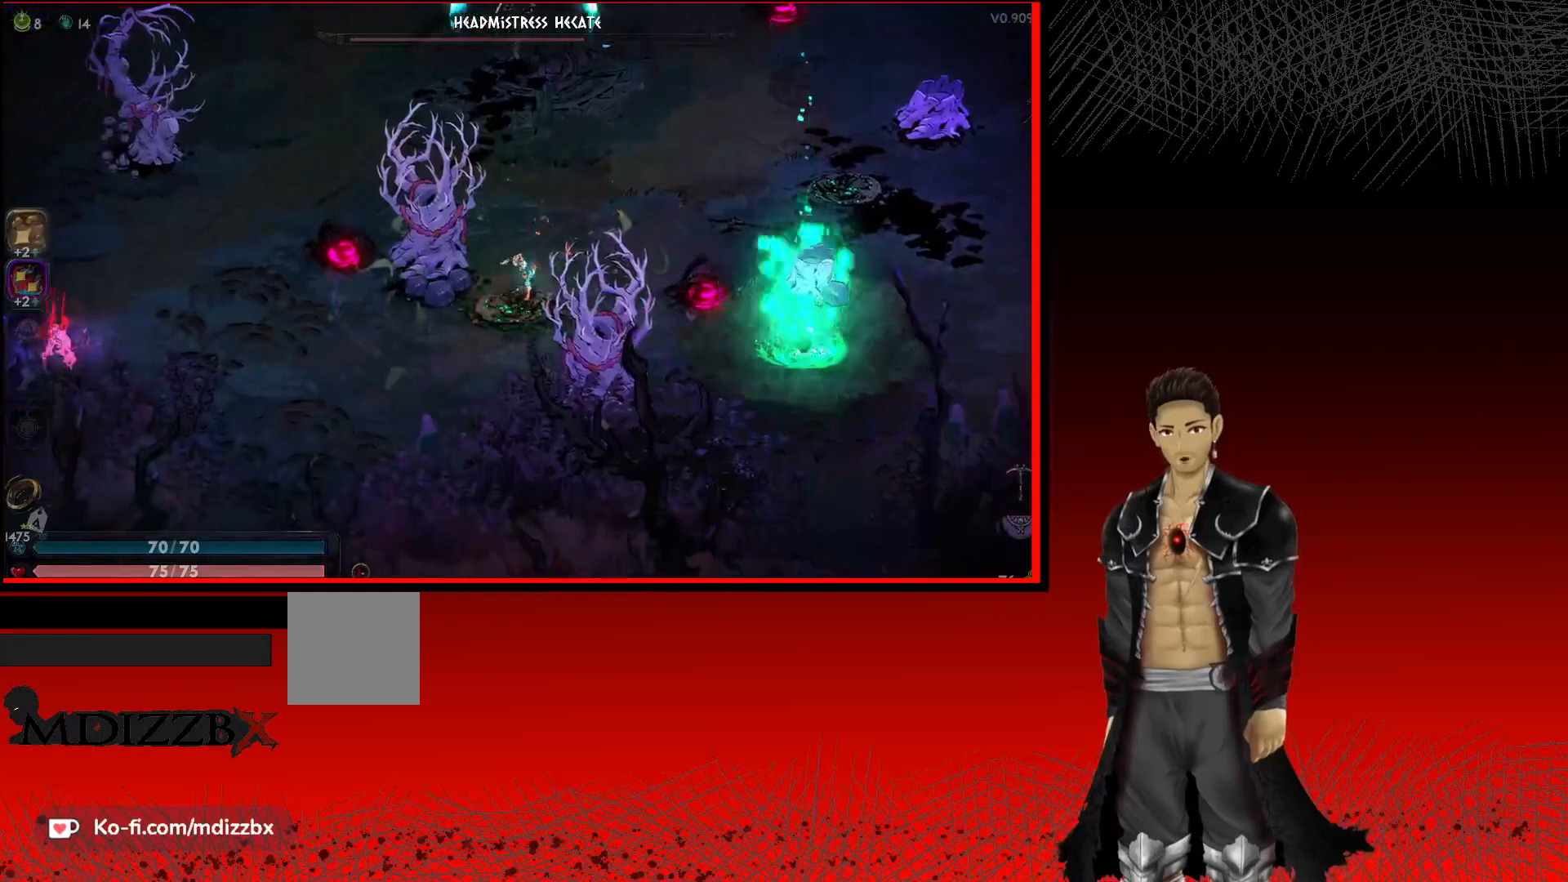
{"buttons": [], "left_stick": "up-right", "right_stick": "center", "events": [[217, "left_stick", "up"], [283, "left_stick", "up-right"]]}
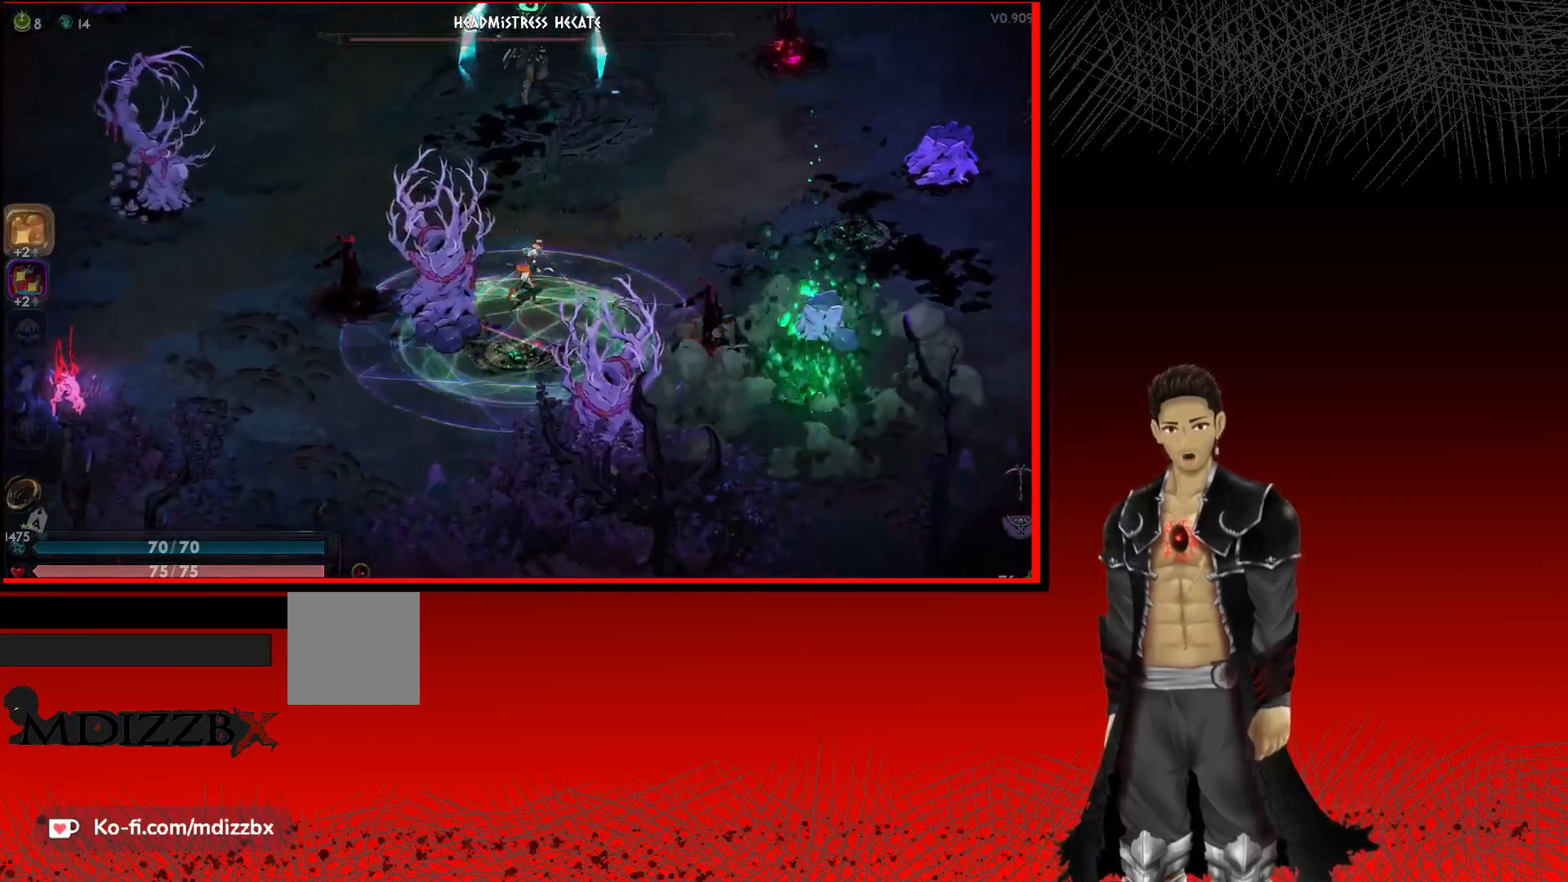
{"buttons": ["A"], "left_stick": "right", "right_stick": "center", "events": [[50, "left_stick", "right"], [450, "A", "down"]]}
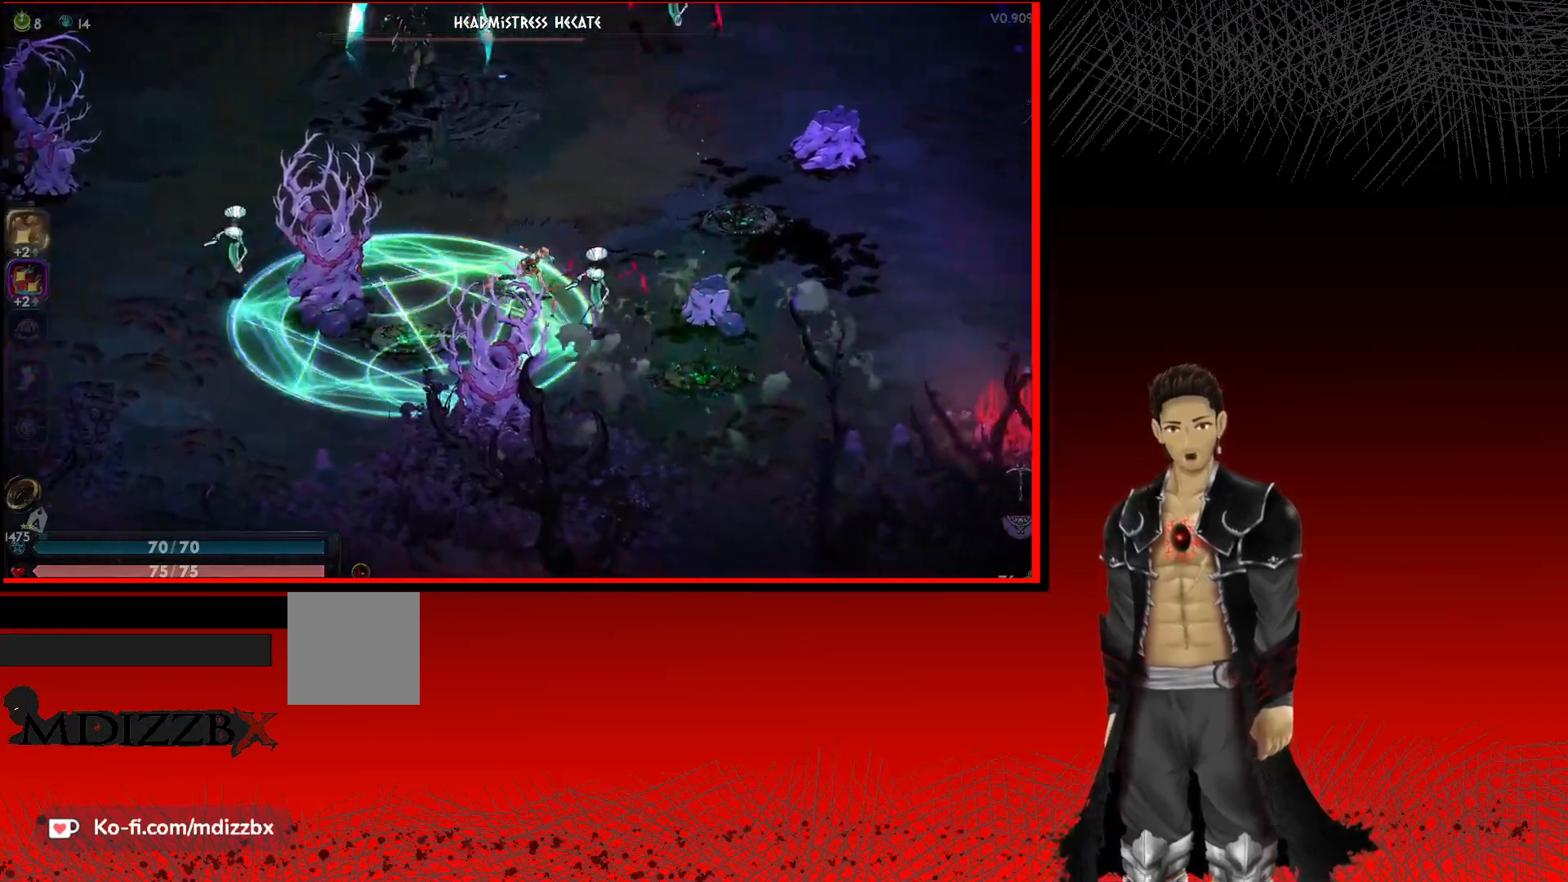
{"buttons": [], "left_stick": "left", "right_stick": "center", "events": [[117, "A", "up"], [167, "left_stick", "down-right"], [333, "X", "down"], [350, "left_stick", "down-left"], [417, "left_stick", "left"], [467, "X", "up"]]}
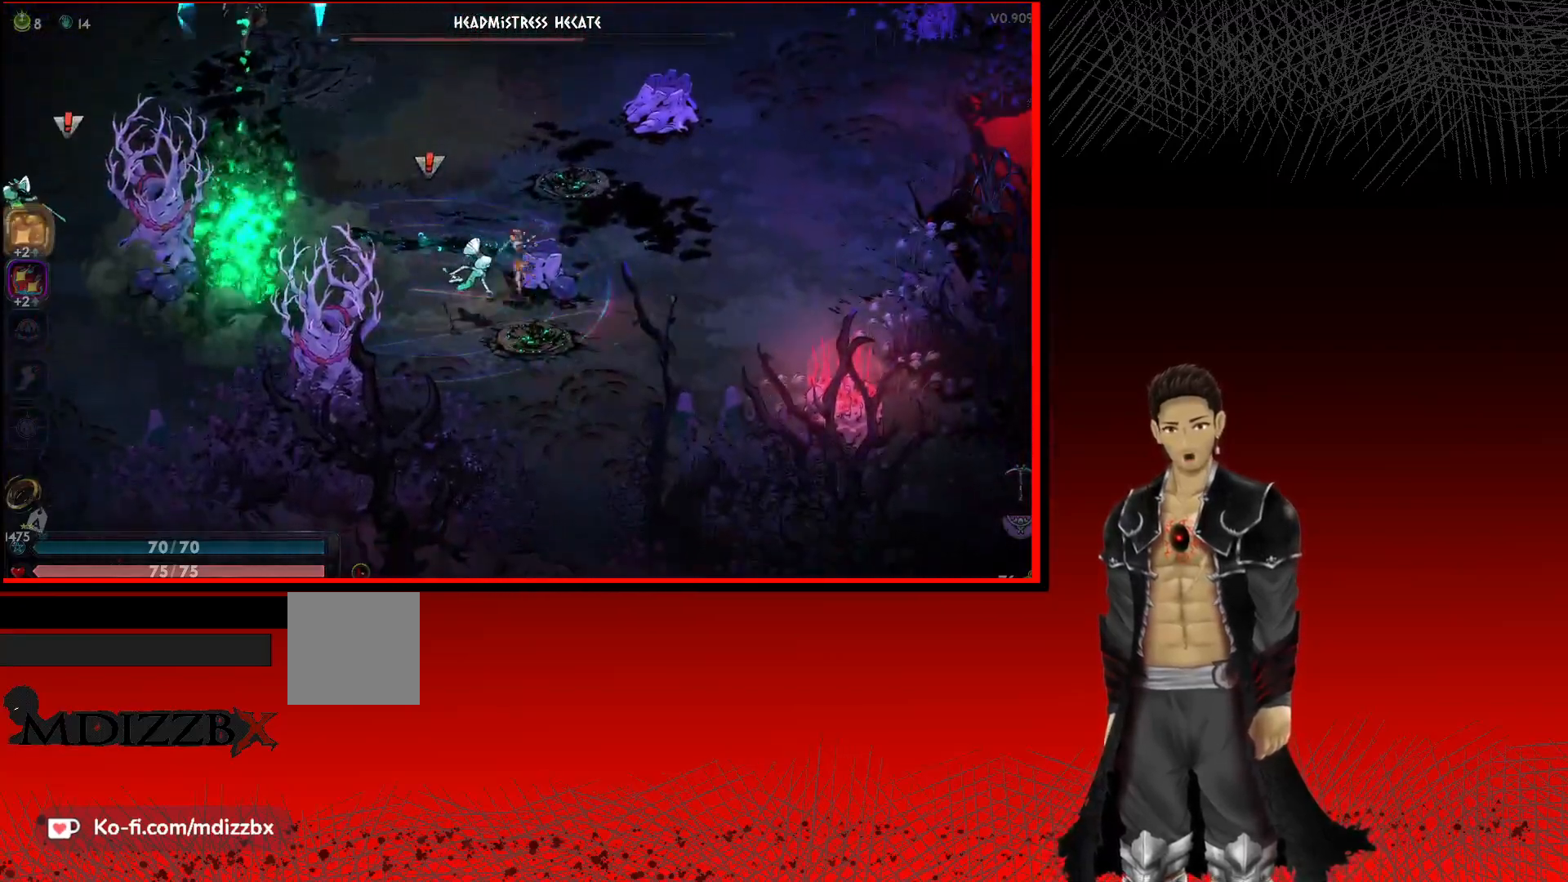
{"buttons": ["X"], "left_stick": "down-left", "right_stick": "center", "events": [[33, "X", "down"], [150, "X", "up"], [150, "left_stick", "down-left"], [233, "X", "down"], [367, "X", "up"], [483, "X", "down"]]}
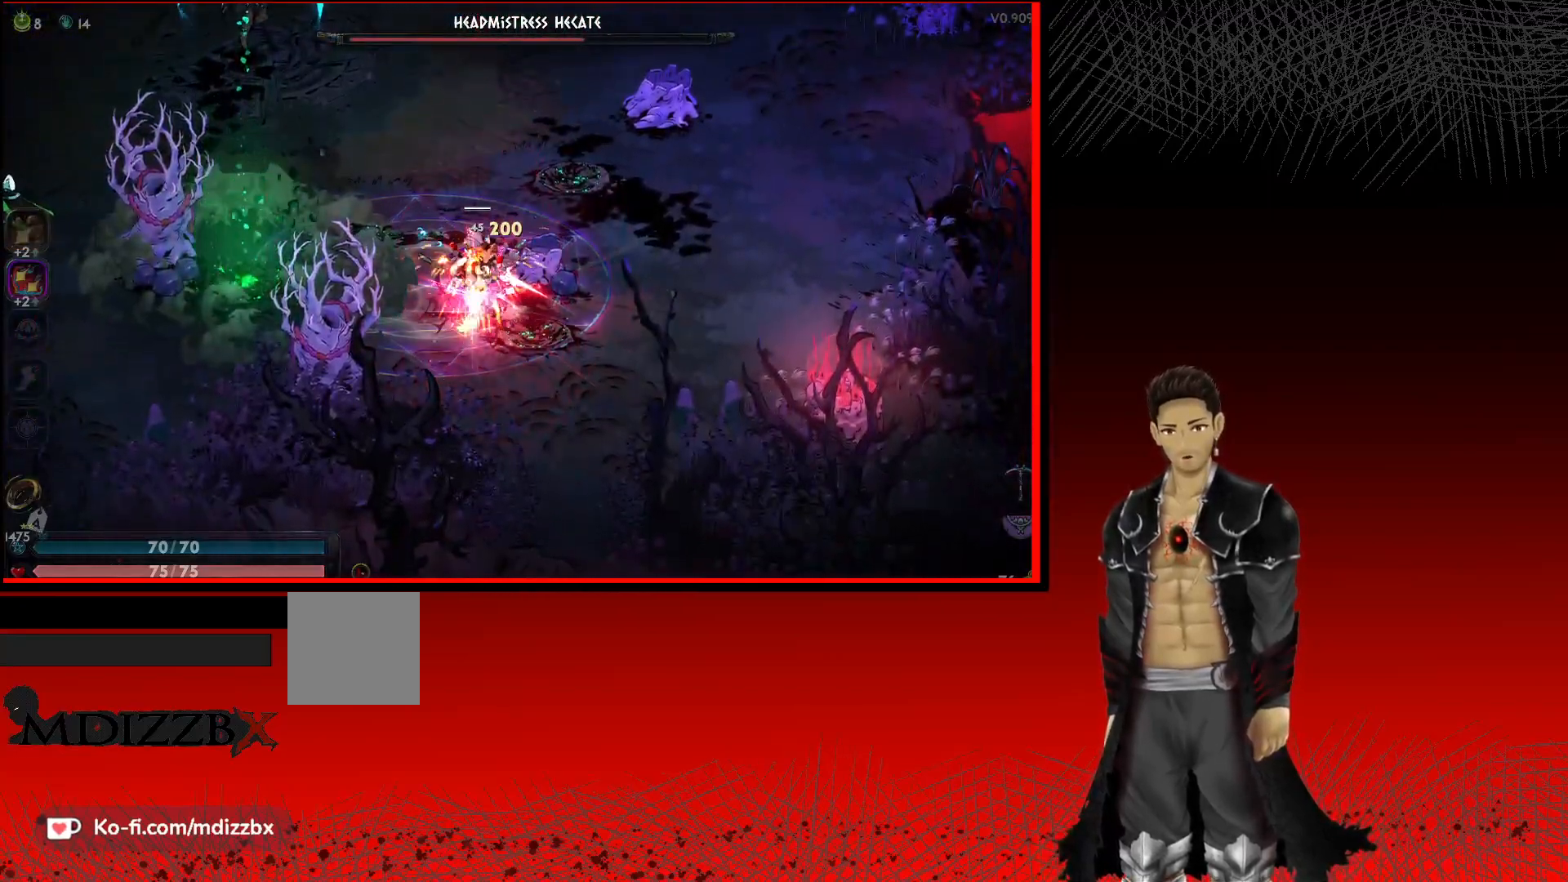
{"buttons": ["A"], "left_stick": "down-left", "right_stick": "center", "events": [[83, "X", "up"], [217, "A", "down"], [400, "A", "up"], [483, "A", "down"]]}